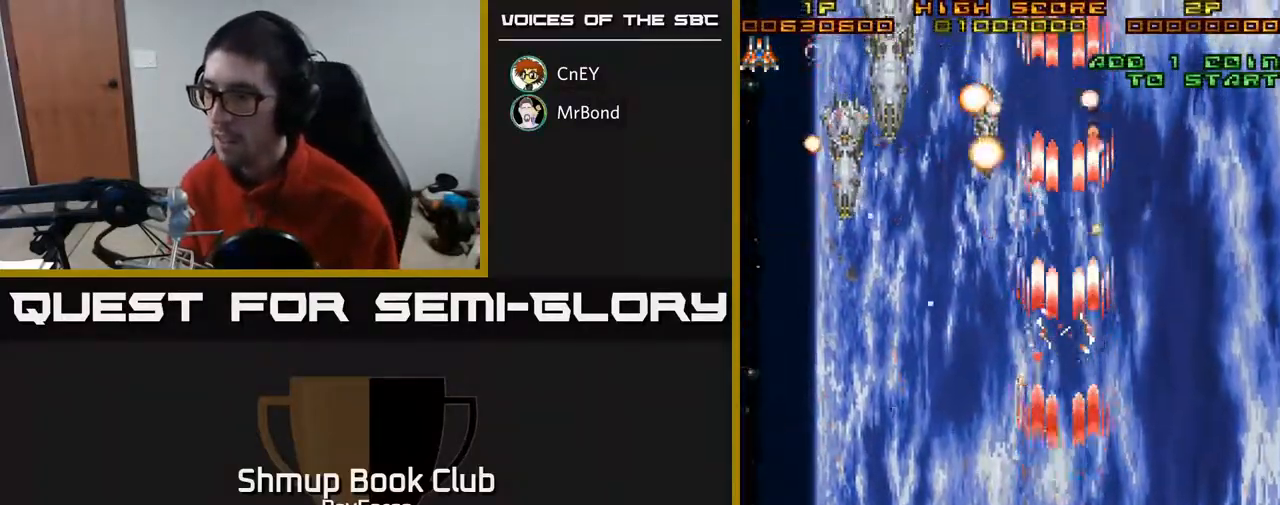
Gameplay with a controller (Xbox layout); each line is a JSON object with the inputs held at the frame after it. "events" lists button and stick changes between this image and that frame as [ms after this image, input, new state], when the widget could be followed in between. Not read: left_stick.
{"buttons": ["A"], "right_stick": "center", "events": [[33, "DPAD_DOWN", "down"], [250, "DPAD_LEFT", "down"], [283, "DPAD_DOWN", "up"], [433, "DPAD_UP", "down"], [467, "DPAD_UP", "up"], [500, "DPAD_LEFT", "up"]]}
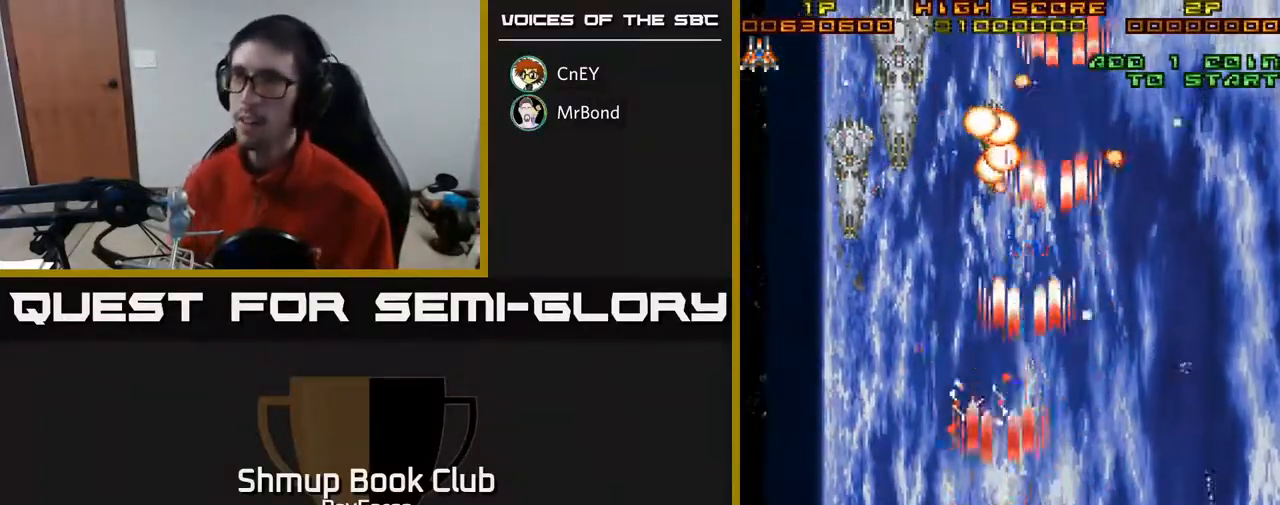
{"buttons": ["A"], "right_stick": "center", "events": [[17, "DPAD_DOWN", "down"], [100, "DPAD_RIGHT", "down"], [267, "DPAD_DOWN", "up"], [300, "DPAD_RIGHT", "up"]]}
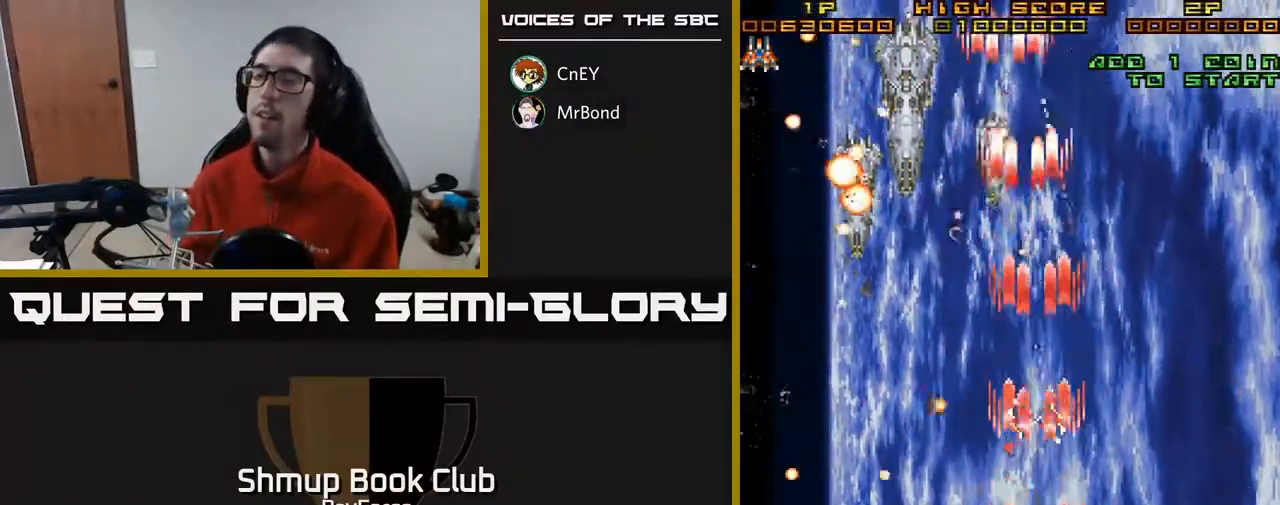
{"buttons": ["A"], "right_stick": "center", "events": []}
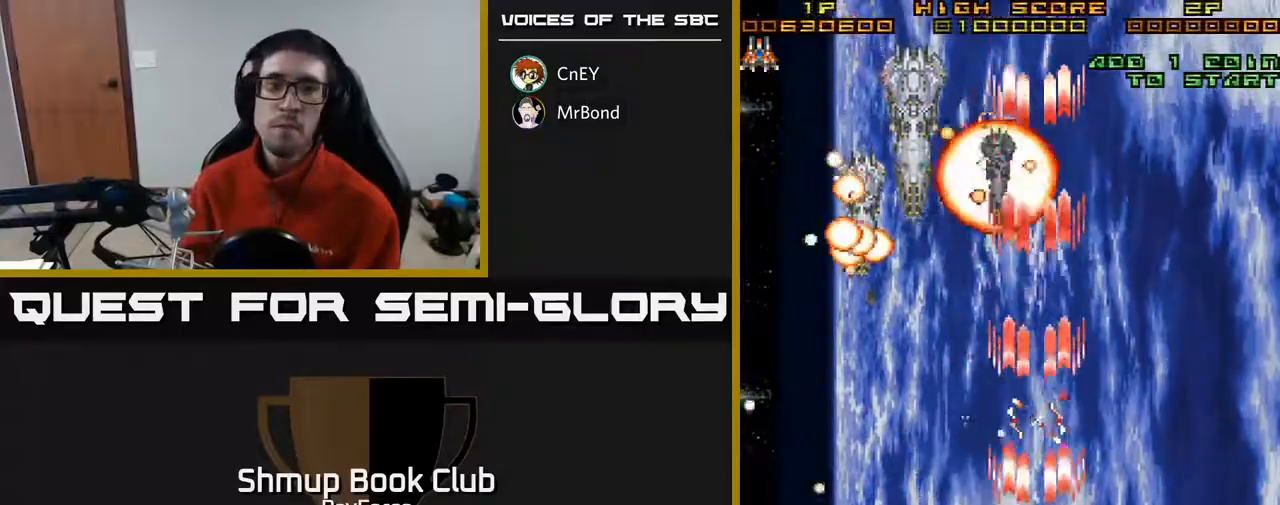
{"buttons": ["A"], "right_stick": "center", "events": []}
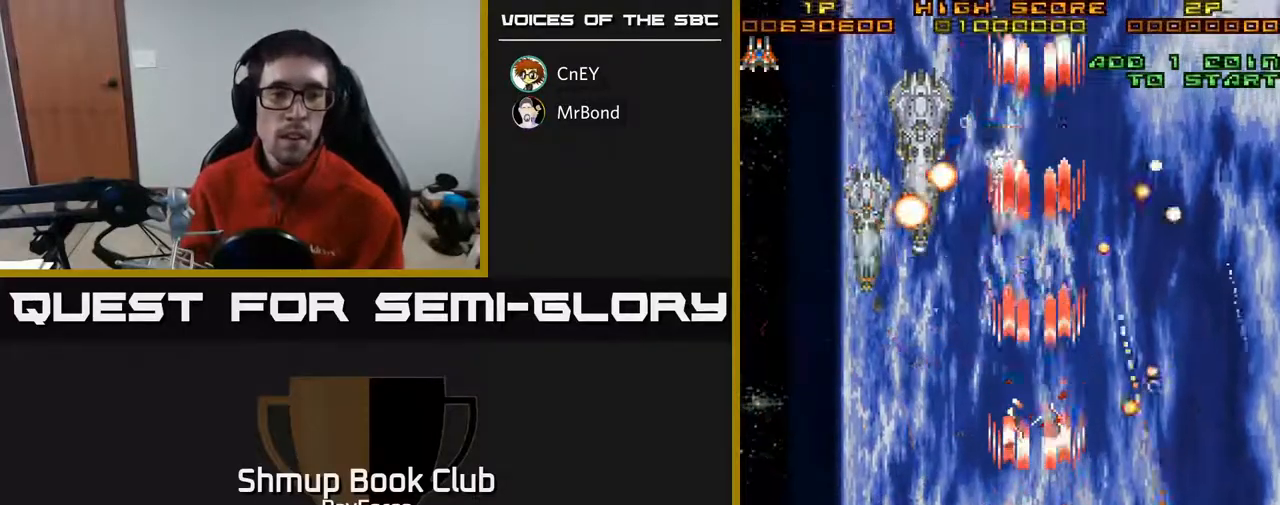
{"buttons": ["A"], "right_stick": "center", "events": []}
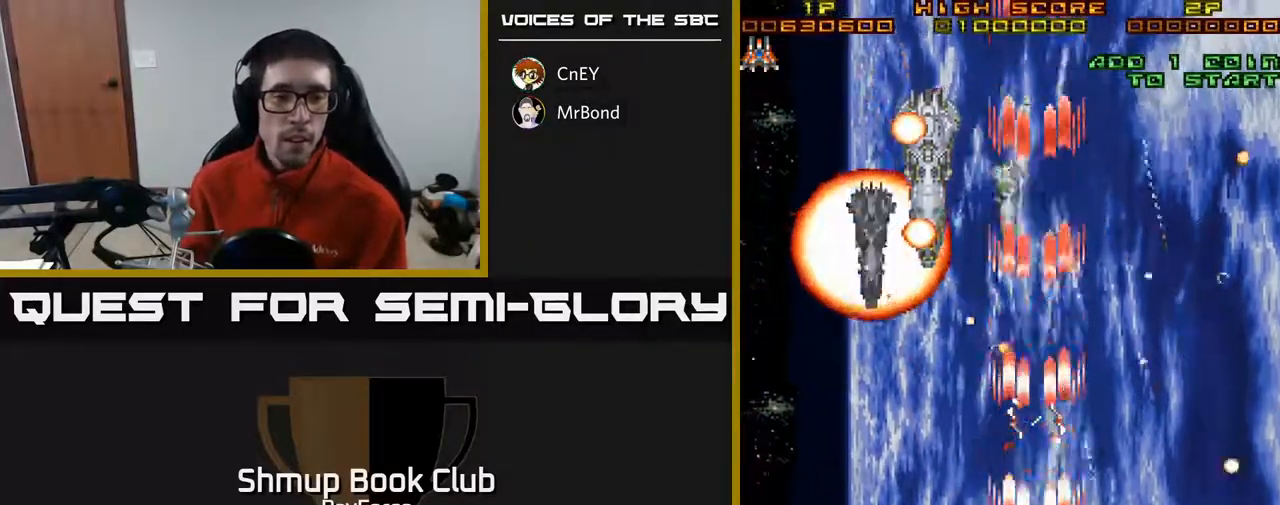
{"buttons": ["A"], "right_stick": "center", "events": []}
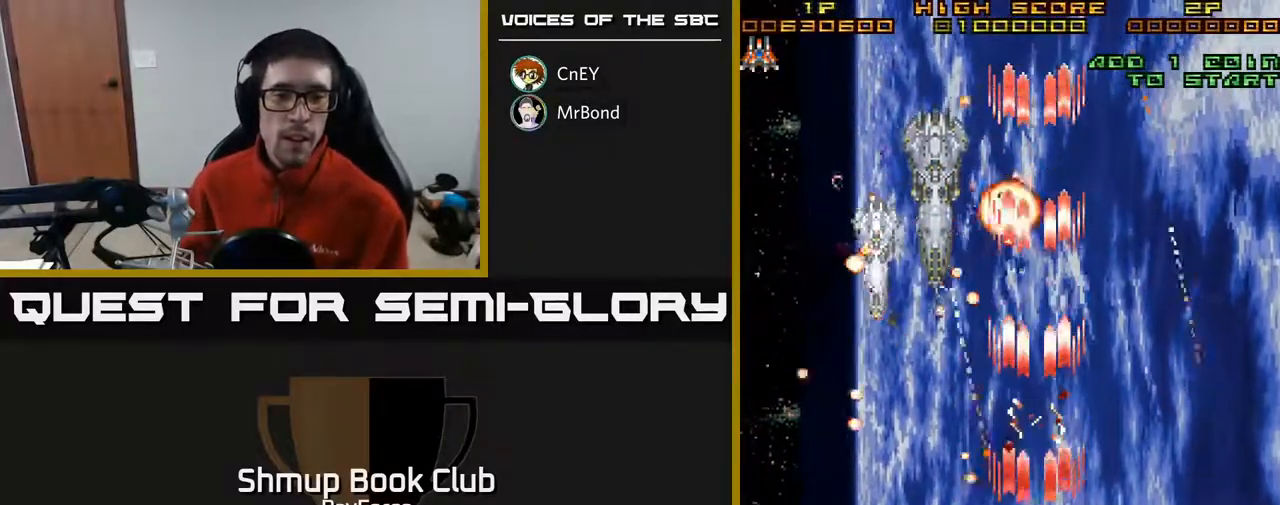
{"buttons": ["A"], "right_stick": "center", "events": []}
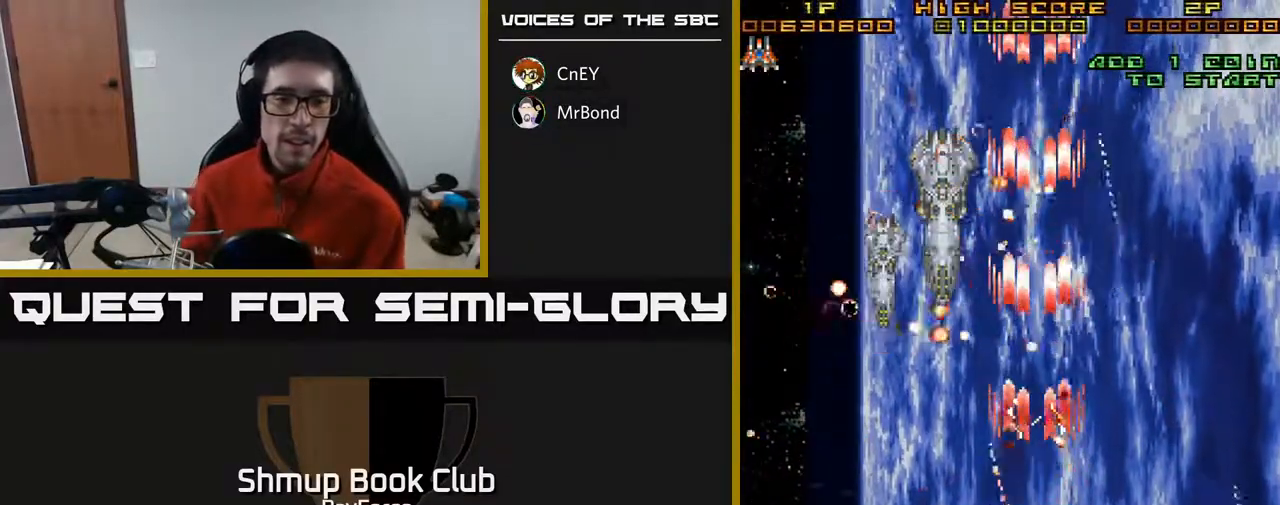
{"buttons": ["A"], "right_stick": "center", "events": []}
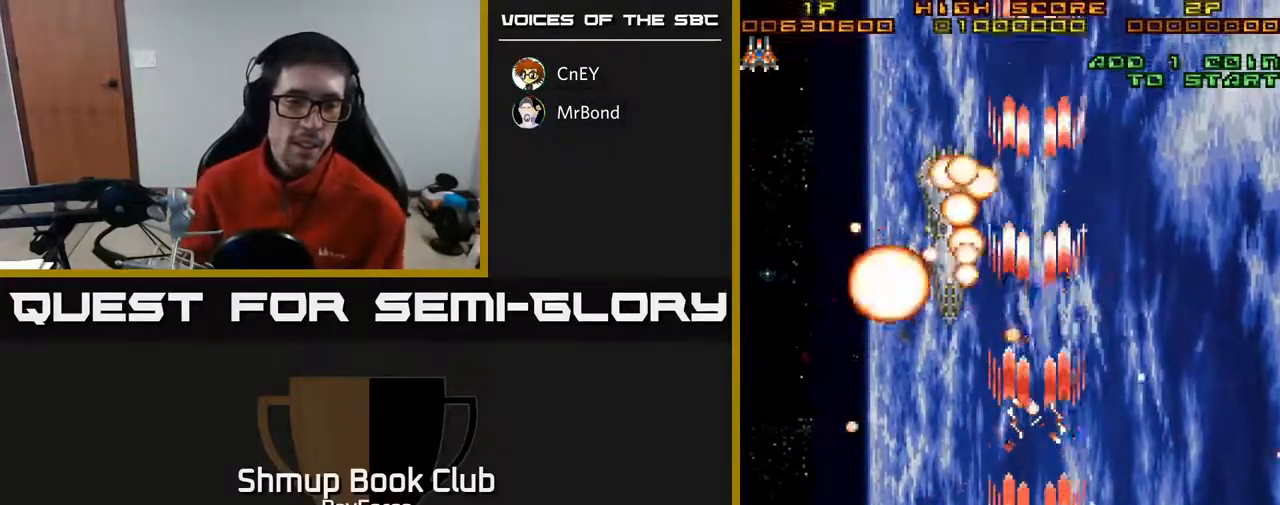
{"buttons": ["A"], "right_stick": "center", "events": []}
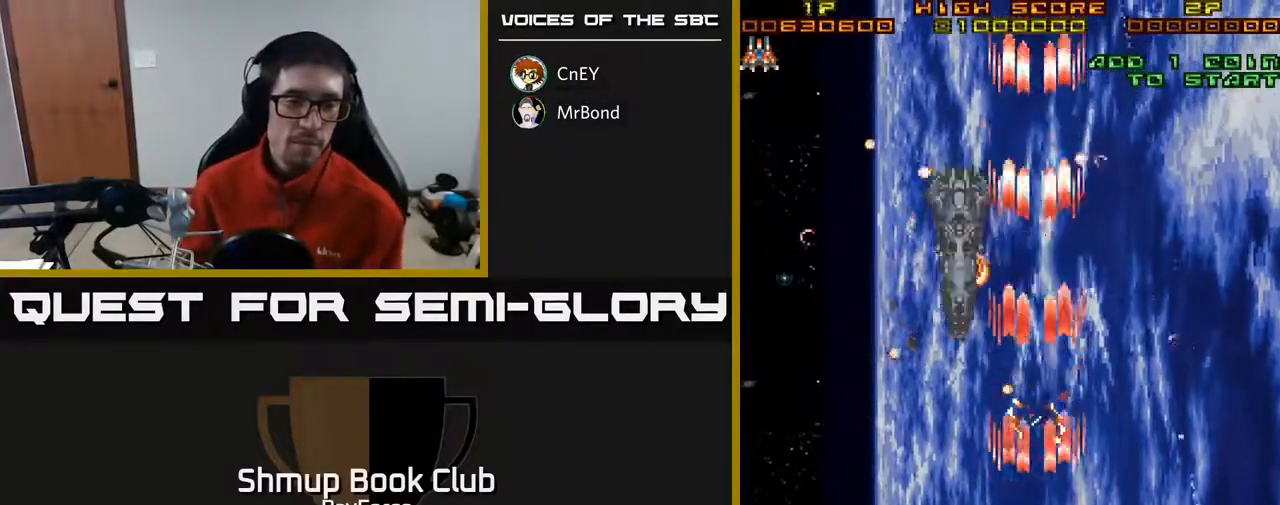
{"buttons": ["A"], "right_stick": "center", "events": []}
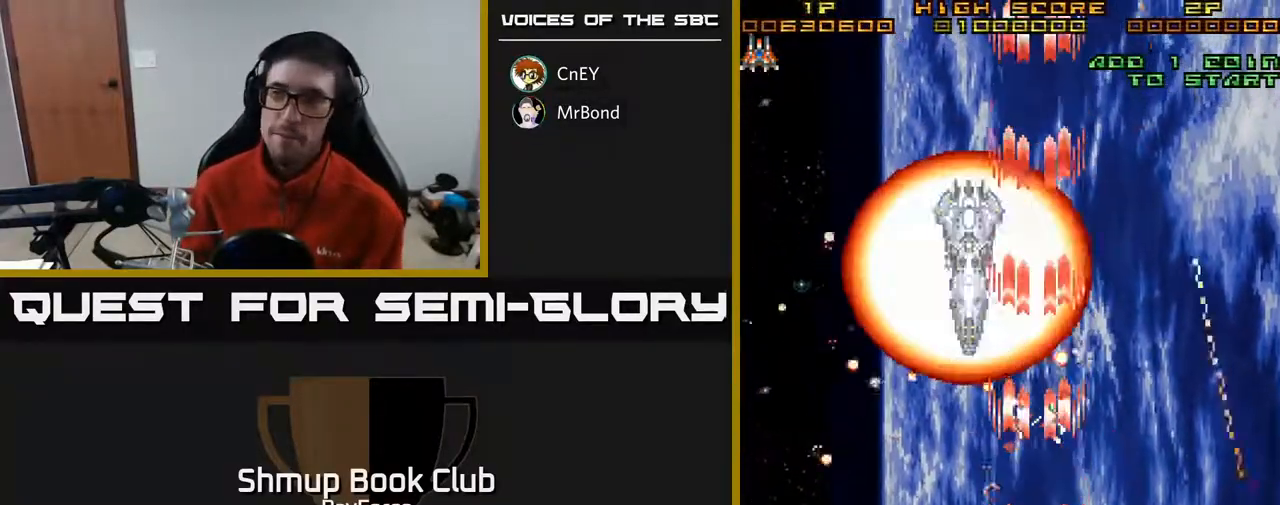
{"buttons": ["A"], "right_stick": "center", "events": []}
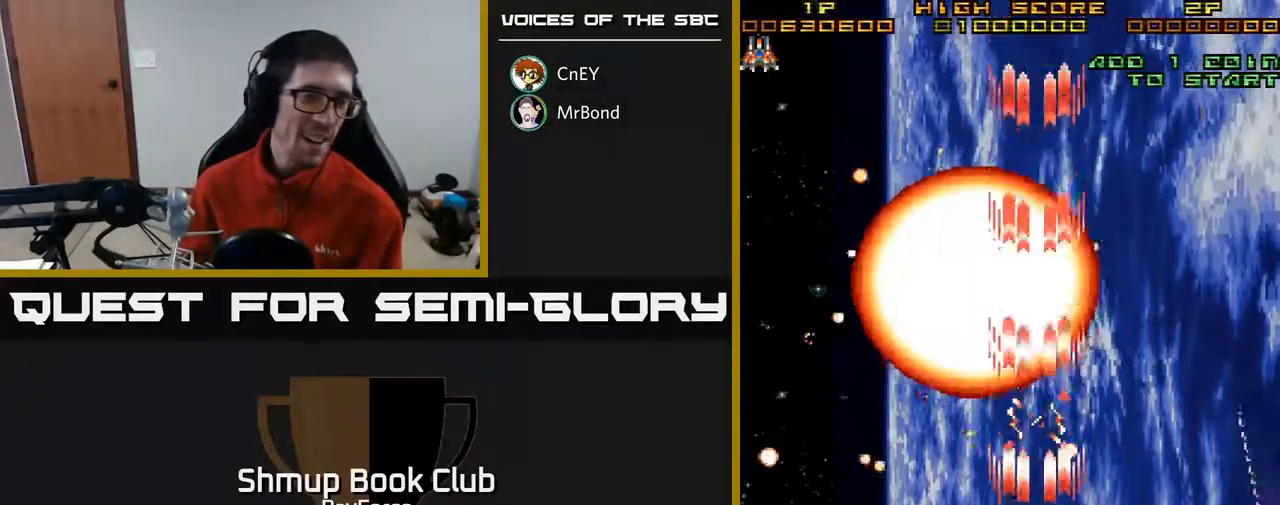
{"buttons": ["A"], "right_stick": "center", "events": []}
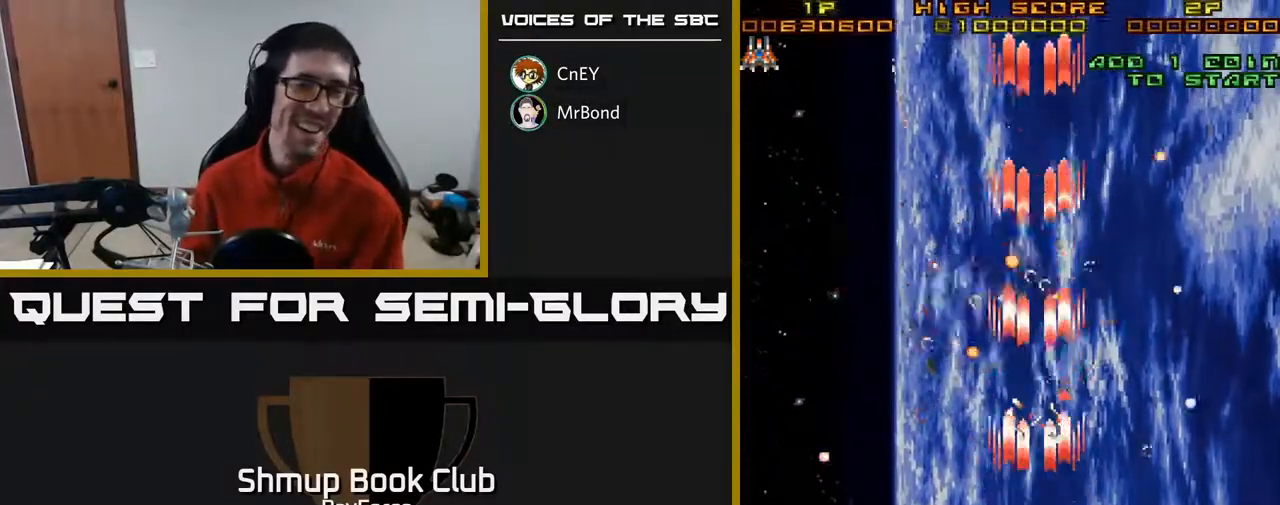
{"buttons": ["A"], "right_stick": "center", "events": []}
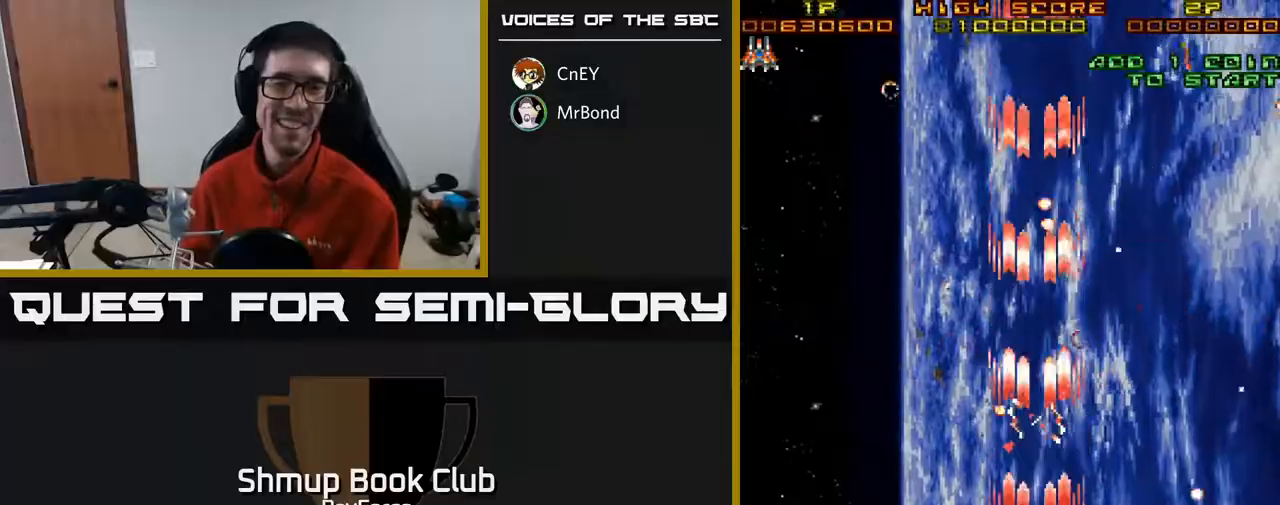
{"buttons": ["A"], "right_stick": "center", "events": []}
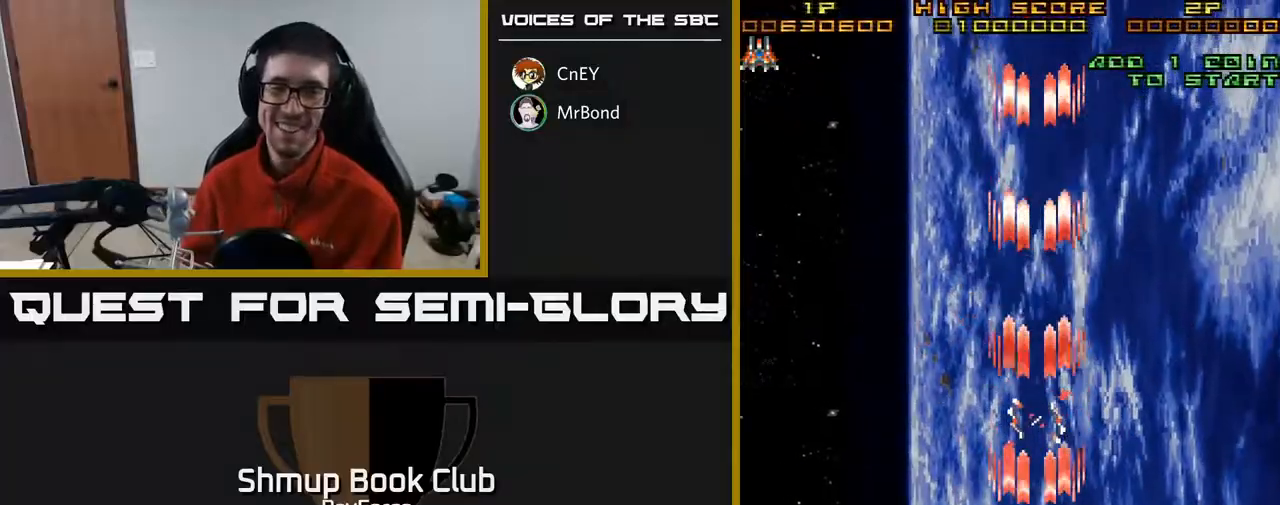
{"buttons": ["A"], "right_stick": "center", "events": []}
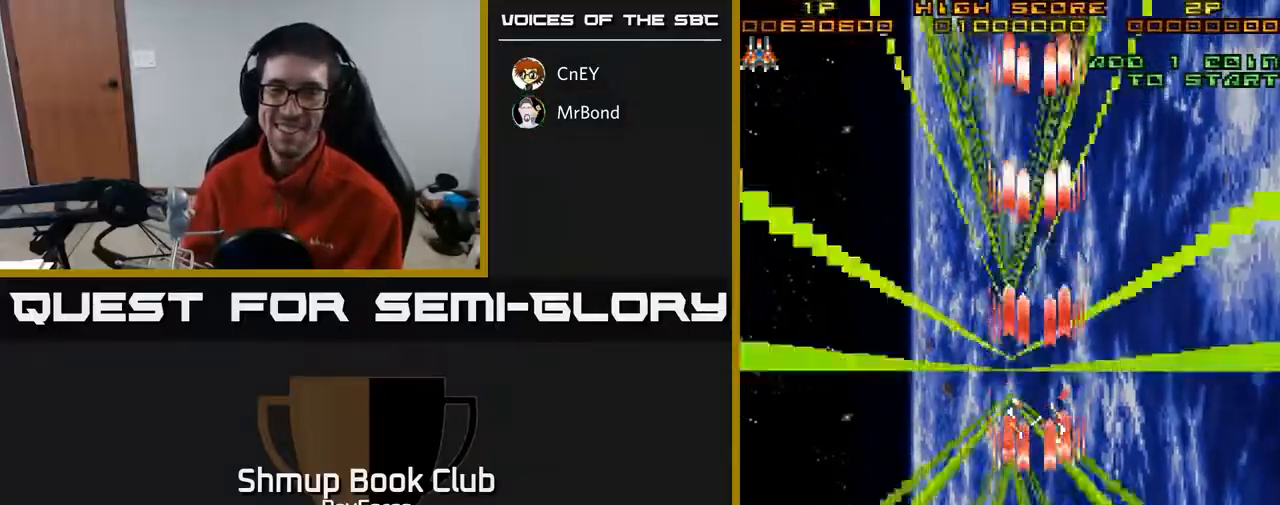
{"buttons": ["A"], "right_stick": "center", "events": []}
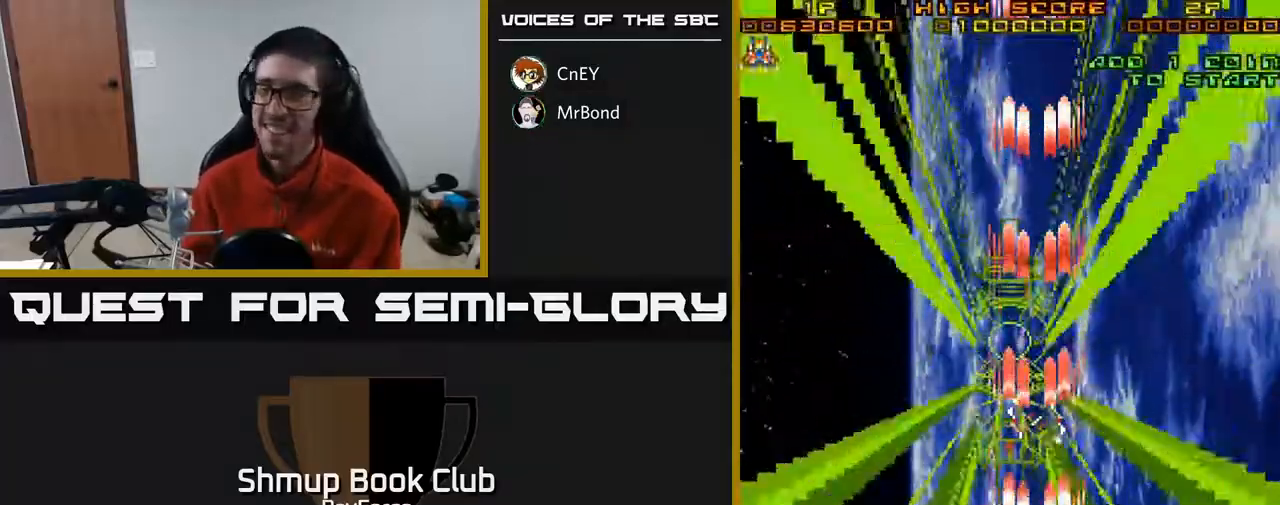
{"buttons": ["A"], "right_stick": "center", "events": []}
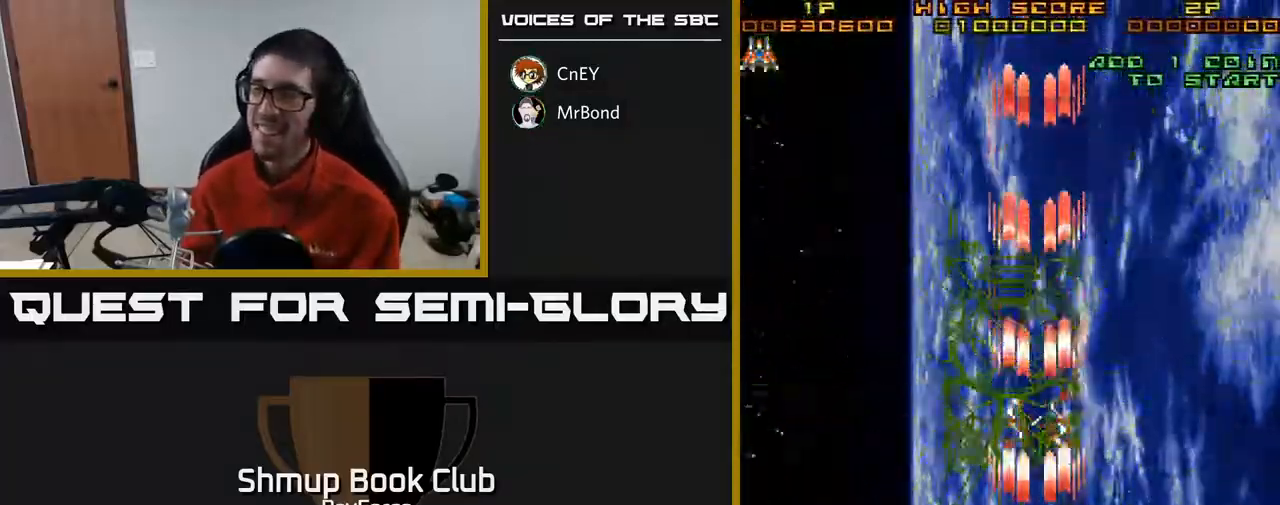
{"buttons": ["A"], "right_stick": "center", "events": [[117, "DPAD_LEFT", "down"], [217, "DPAD_LEFT", "up"]]}
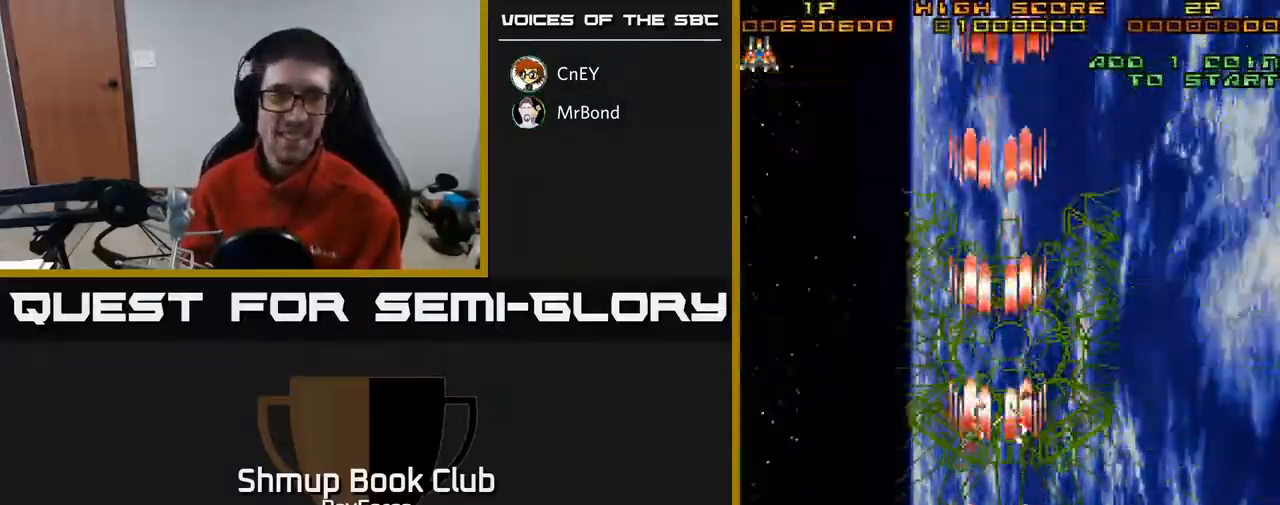
{"buttons": ["A"], "right_stick": "center", "events": [[183, "DPAD_DOWN", "down"], [333, "DPAD_DOWN", "up"]]}
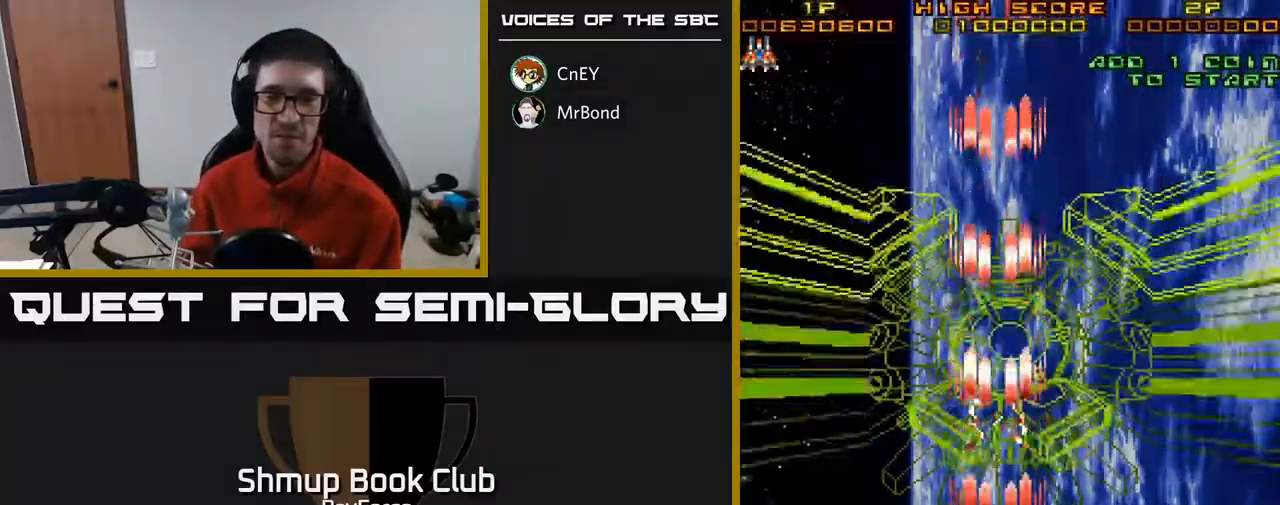
{"buttons": ["A"], "right_stick": "center", "events": []}
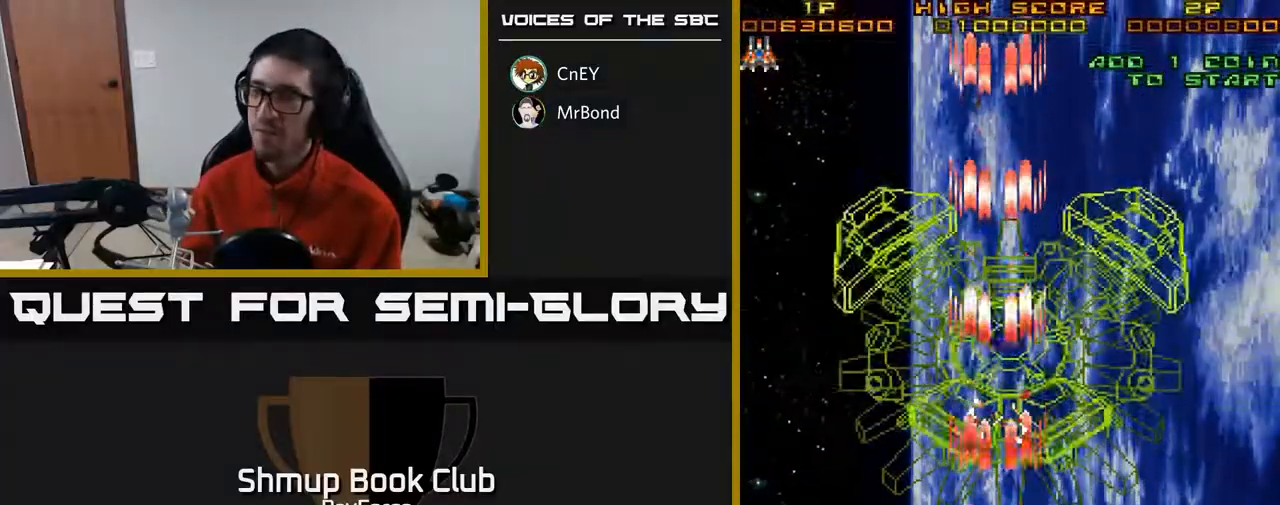
{"buttons": ["A", "DPAD_UP"], "right_stick": "center", "events": [[417, "DPAD_UP", "down"]]}
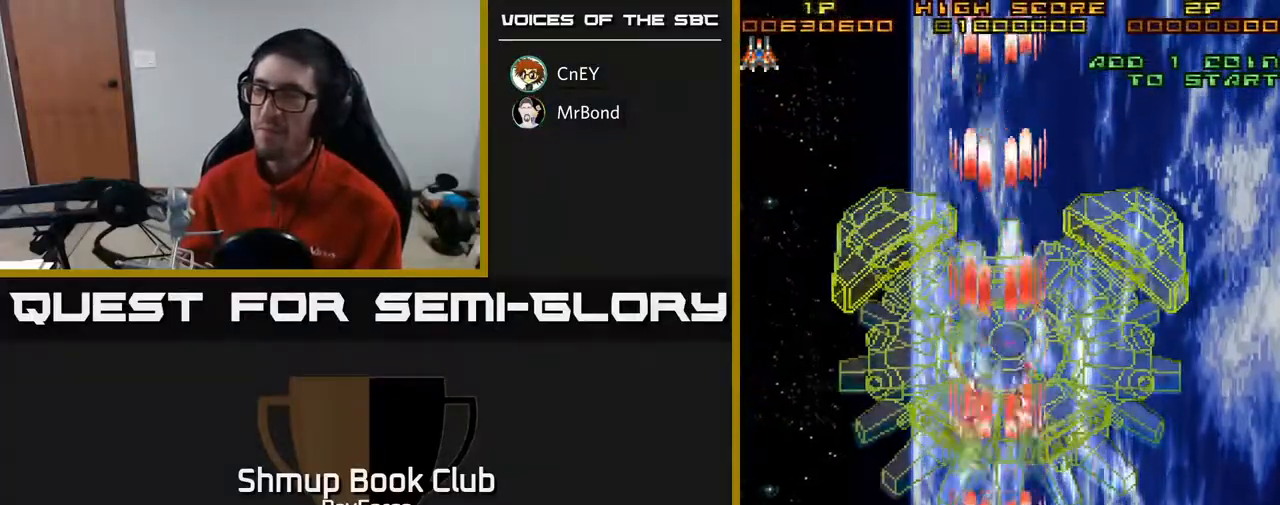
{"buttons": ["A"], "right_stick": "center", "events": [[100, "DPAD_UP", "up"]]}
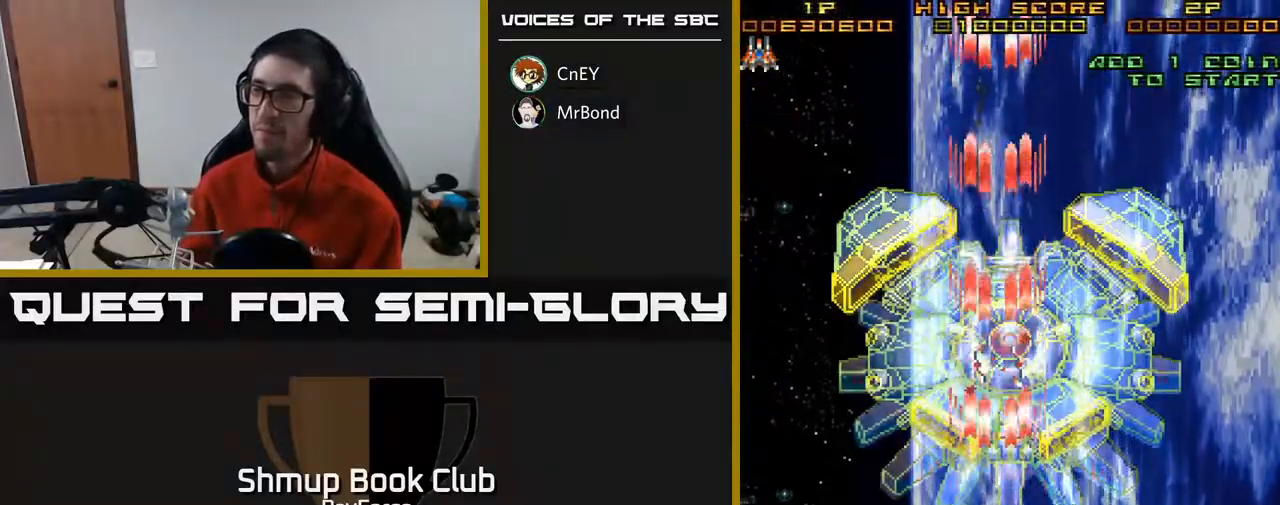
{"buttons": ["A"], "right_stick": "center", "events": [[83, "DPAD_DOWN", "down"], [83, "DPAD_RIGHT", "down"], [367, "DPAD_DOWN", "up"], [417, "DPAD_RIGHT", "up"]]}
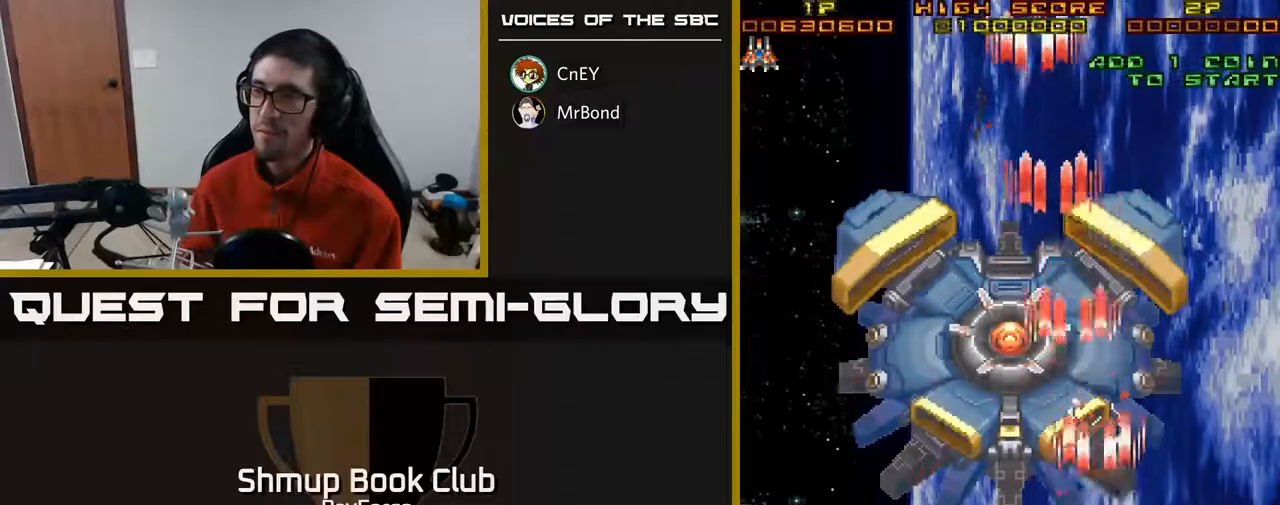
{"buttons": ["A", "DPAD_LEFT"], "right_stick": "center", "events": [[200, "DPAD_LEFT", "down"]]}
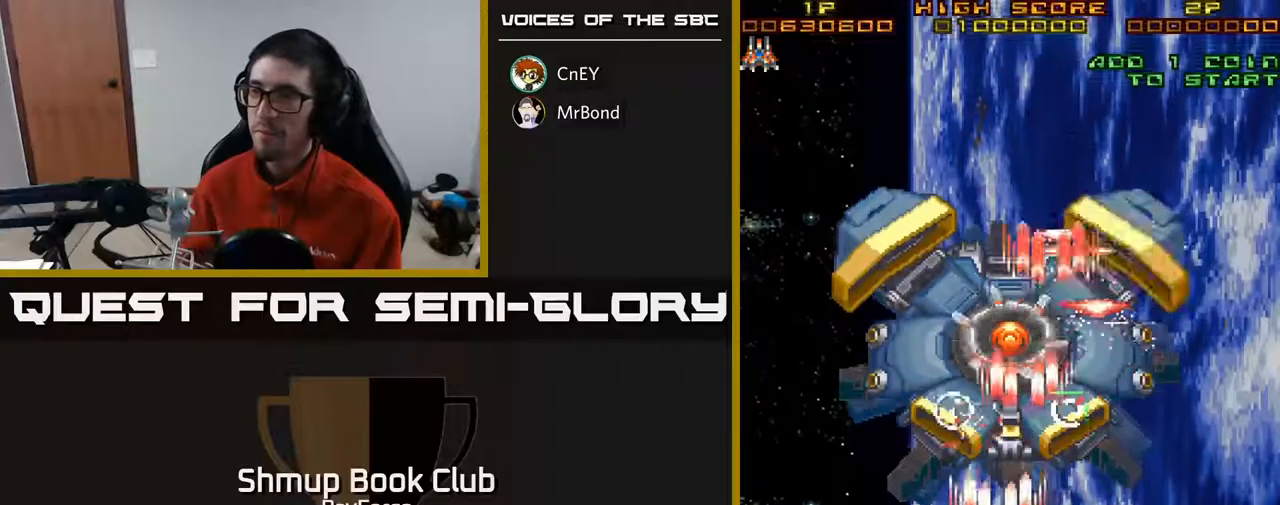
{"buttons": ["A", "DPAD_UP", "DPAD_RIGHT"], "right_stick": "center", "events": [[150, "DPAD_LEFT", "up"], [183, "DPAD_RIGHT", "down"], [433, "DPAD_UP", "down"]]}
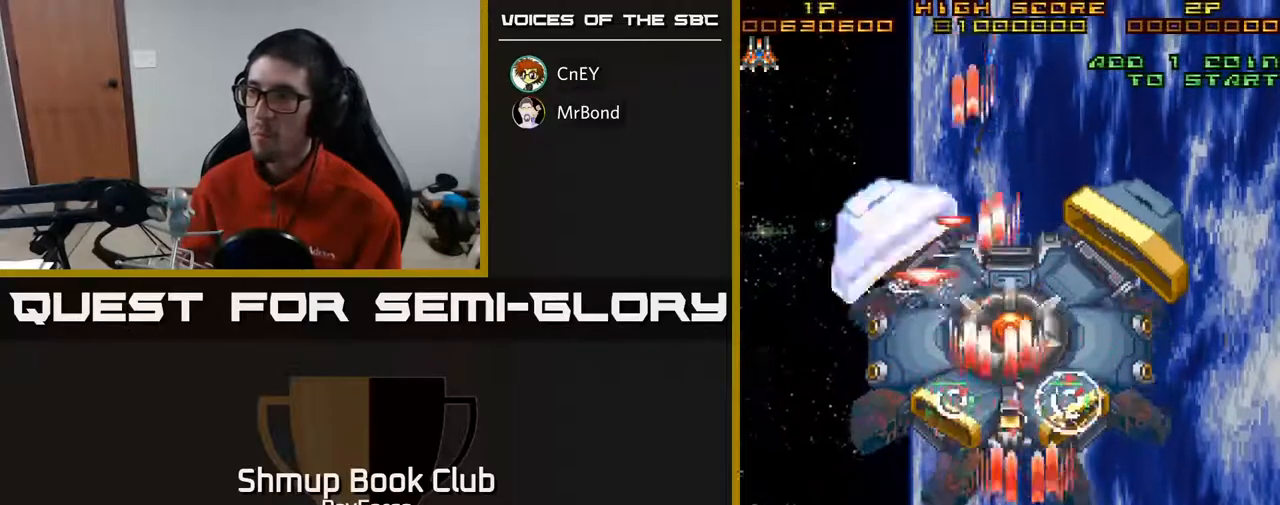
{"buttons": ["A", "DPAD_LEFT"], "right_stick": "center", "events": [[17, "DPAD_UP", "up"], [83, "X", "down"], [267, "X", "up"], [283, "DPAD_RIGHT", "up"], [317, "DPAD_LEFT", "down"]]}
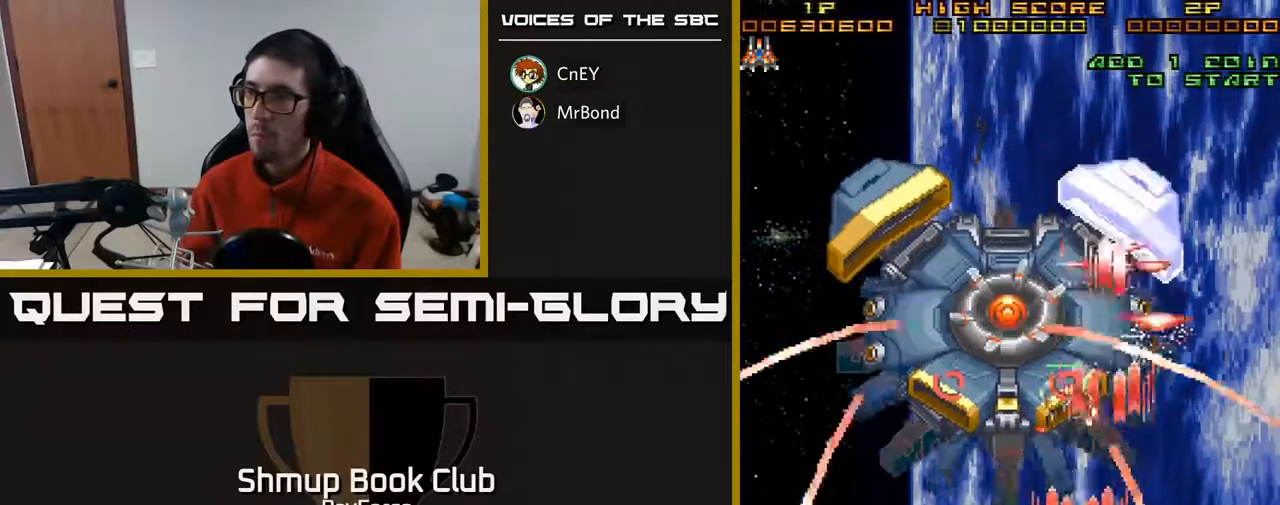
{"buttons": ["A", "DPAD_DOWN"], "right_stick": "center", "events": [[17, "DPAD_UP", "down"], [33, "DPAD_LEFT", "up"], [67, "DPAD_RIGHT", "down"], [300, "DPAD_RIGHT", "up"], [383, "DPAD_LEFT", "down"], [400, "DPAD_UP", "up"], [450, "DPAD_DOWN", "down"], [450, "DPAD_LEFT", "up"]]}
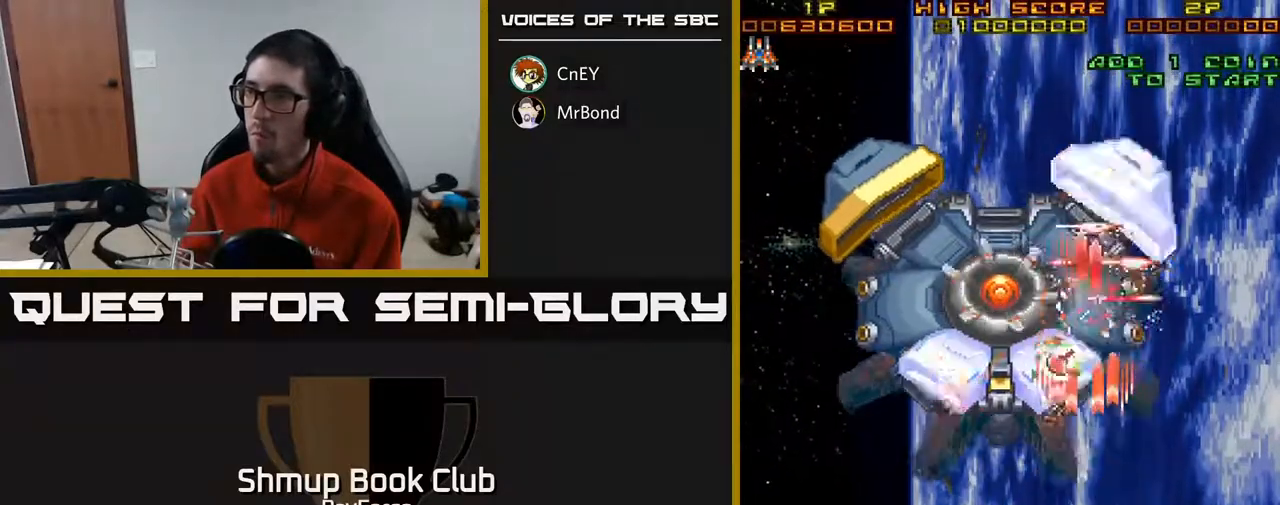
{"buttons": ["A", "DPAD_LEFT"], "right_stick": "center", "events": [[233, "DPAD_RIGHT", "down"], [333, "DPAD_RIGHT", "up"], [467, "DPAD_LEFT", "down"], [483, "DPAD_DOWN", "up"]]}
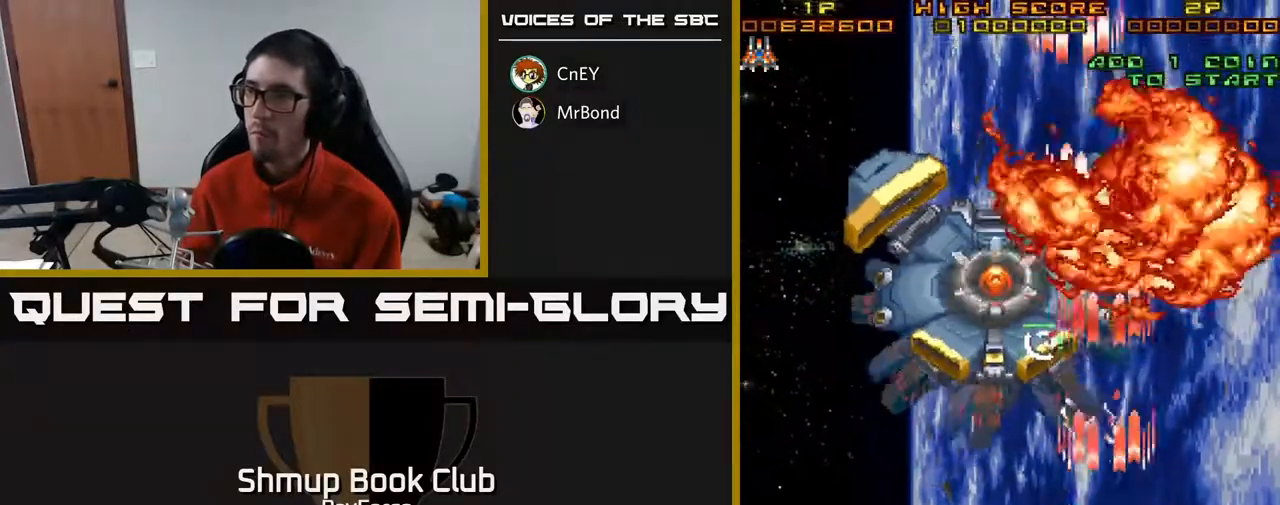
{"buttons": ["A", "DPAD_UP", "DPAD_LEFT"], "right_stick": "center", "events": [[100, "DPAD_UP", "down"]]}
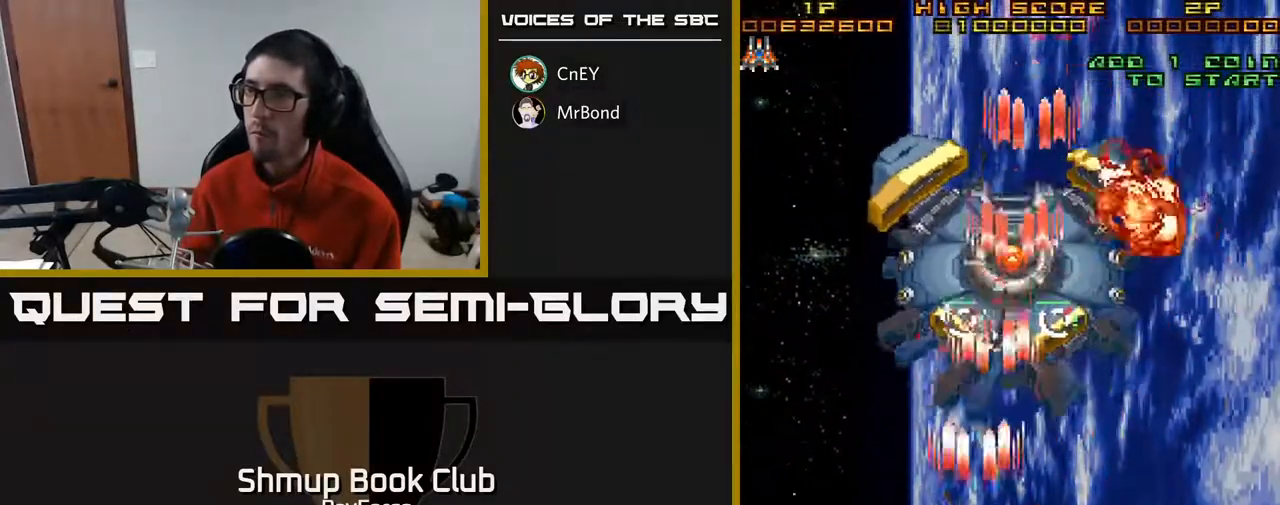
{"buttons": ["A", "DPAD_DOWN"], "right_stick": "center", "events": [[200, "DPAD_LEFT", "up"], [333, "DPAD_UP", "up"], [400, "DPAD_DOWN", "down"]]}